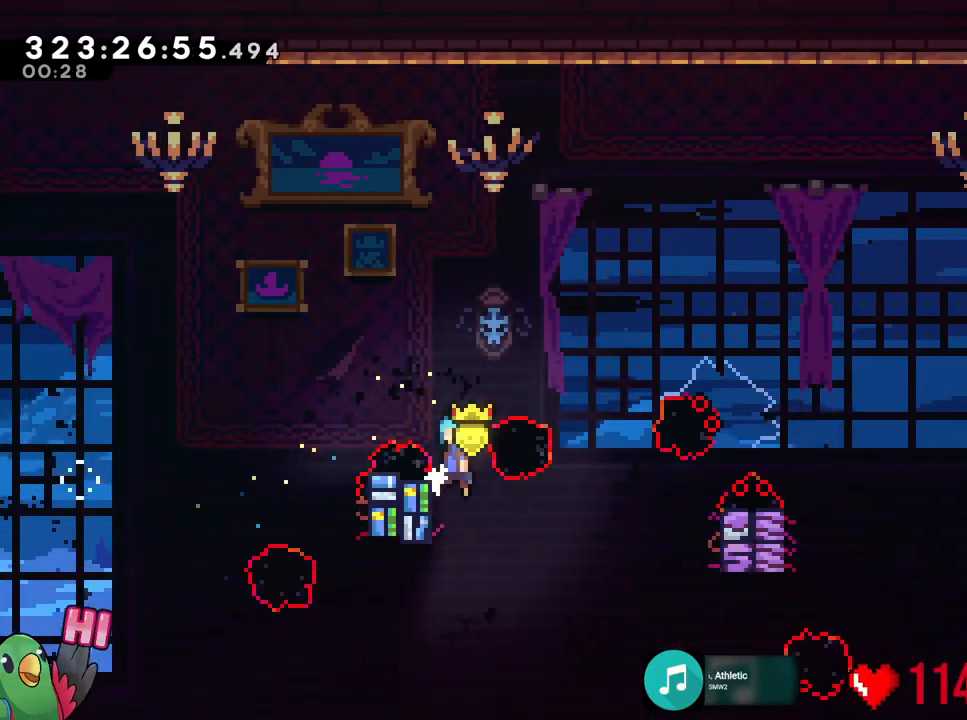
Gameplay with a controller (Nintendo layout); each line is a JSON object with the inputs held at the frame after it (dt_ms = milliseconds from this image to that frame). "events" lists button and stick changes between this image and that frame as [ms after this image, input, new state], when the widget could be followed in between. Not read: DPAD_LEFT HOME L3 R3.
{"dt_ms": 500, "buttons": ["B", "R1"], "left_stick": "right", "right_stick": "center", "events": [[33, "DPAD_RIGHT", "up"], [50, "B", "down"]]}
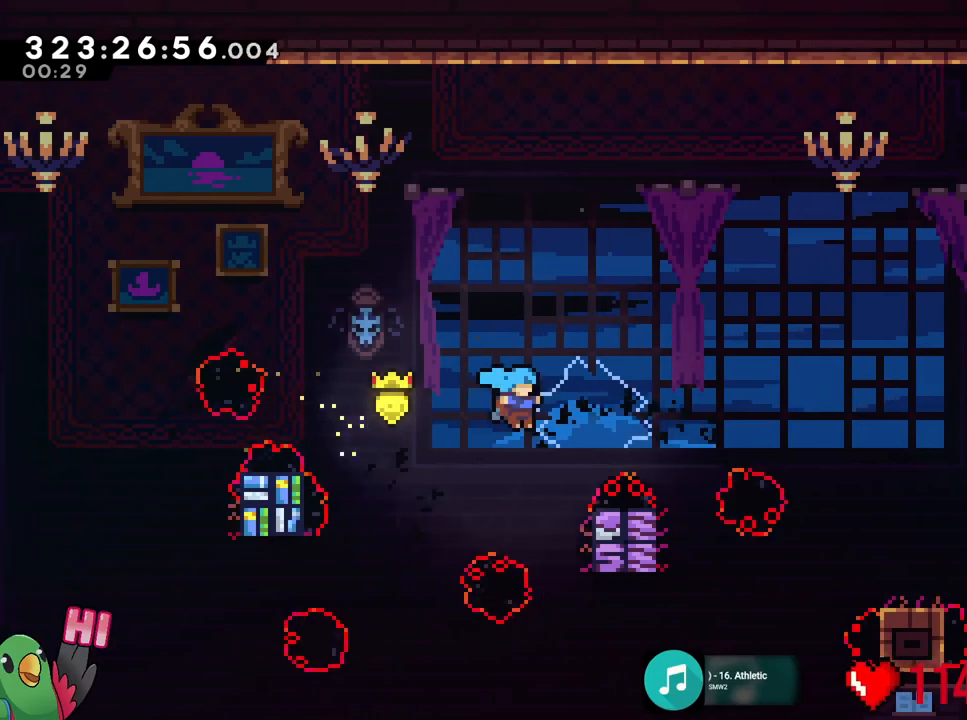
{"dt_ms": 501, "buttons": ["R1"], "left_stick": "center", "right_stick": "center", "events": [[284, "left_stick", "center"], [417, "B", "up"]]}
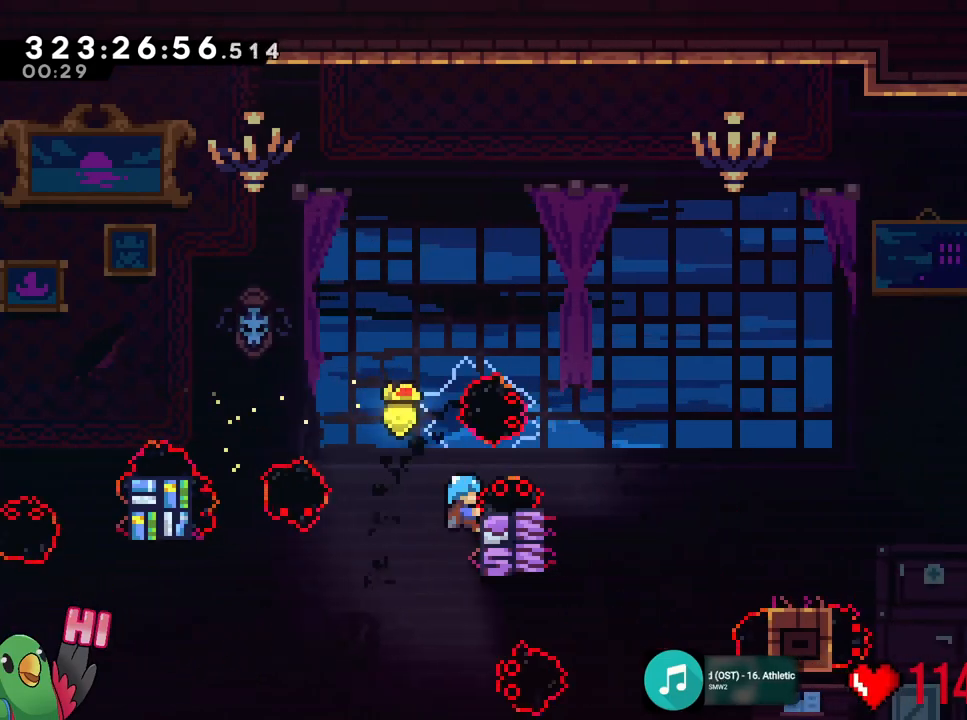
{"dt_ms": 500, "buttons": [], "left_stick": "left", "right_stick": "center", "events": [[67, "B", "down"], [100, "left_stick", "right"], [434, "R1", "up"], [467, "B", "up"], [484, "left_stick", "left"]]}
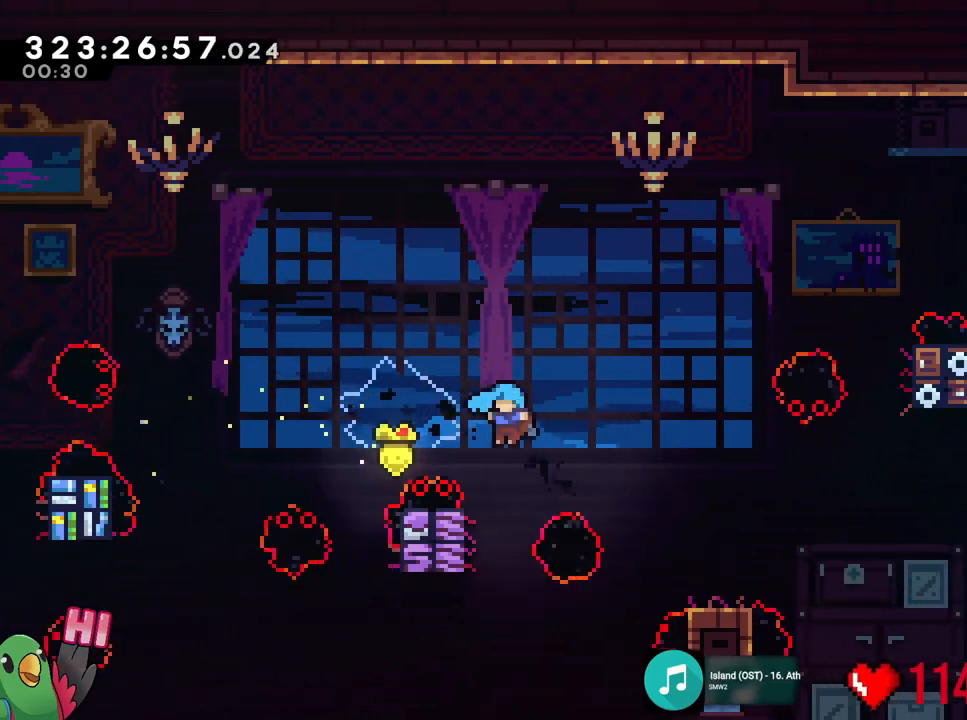
{"dt_ms": 501, "buttons": ["B", "R1"], "left_stick": "right", "right_stick": "center", "events": [[201, "left_stick", "center"], [217, "B", "down"], [267, "left_stick", "right"], [467, "R1", "down"]]}
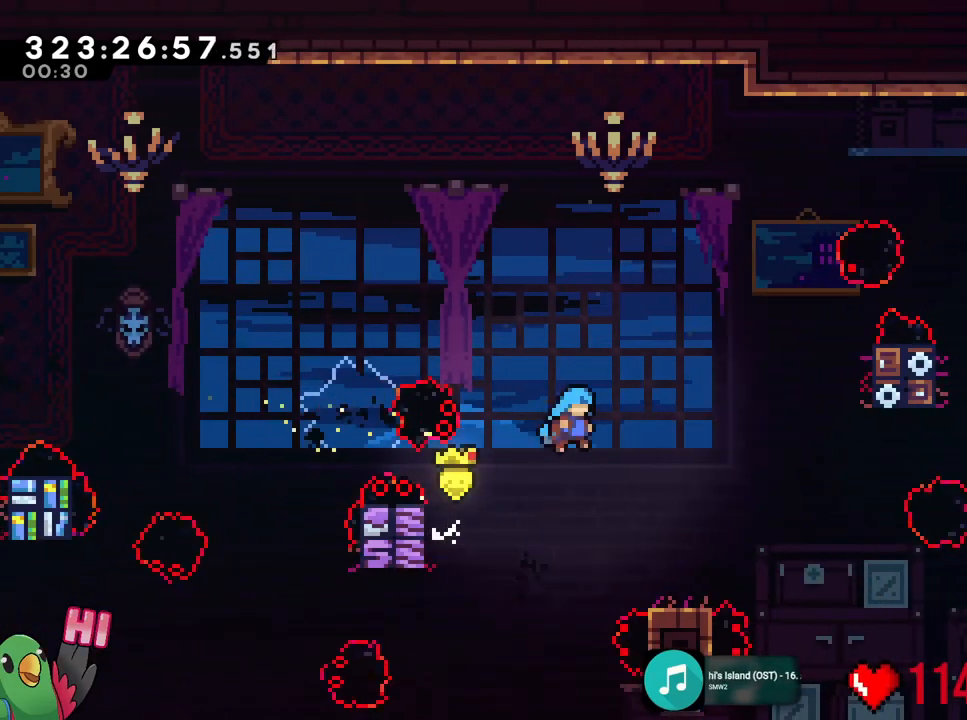
{"dt_ms": 500, "buttons": ["B", "R1"], "left_stick": "center", "right_stick": "center", "events": [[283, "left_stick", "center"]]}
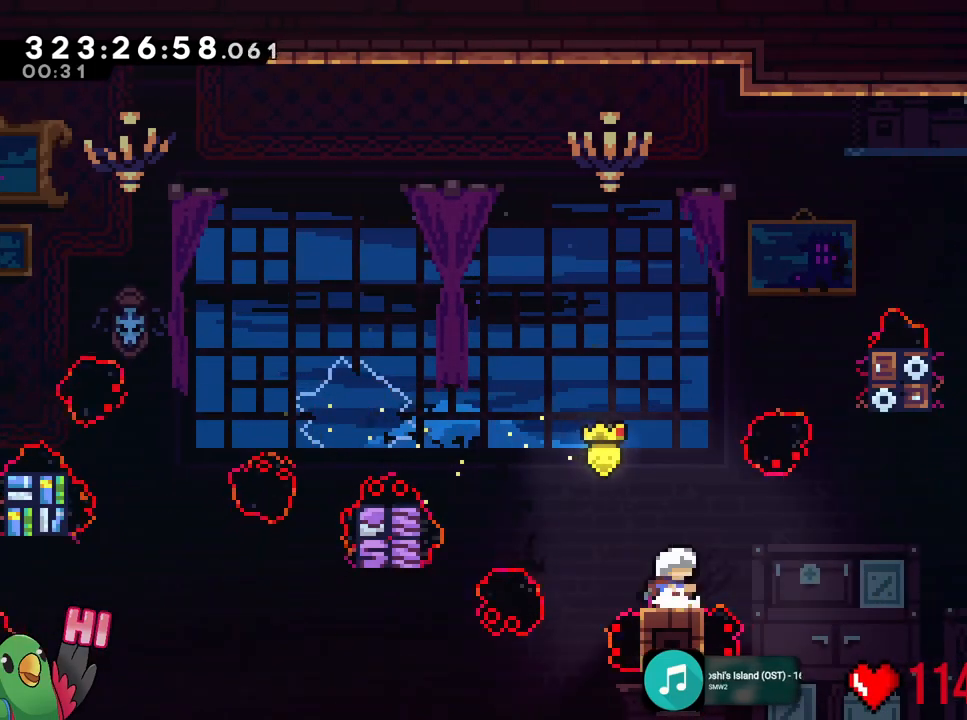
{"dt_ms": 501, "buttons": ["B", "R1"], "left_stick": "right", "right_stick": "center", "events": [[50, "B", "up"], [117, "left_stick", "right"], [267, "B", "down"]]}
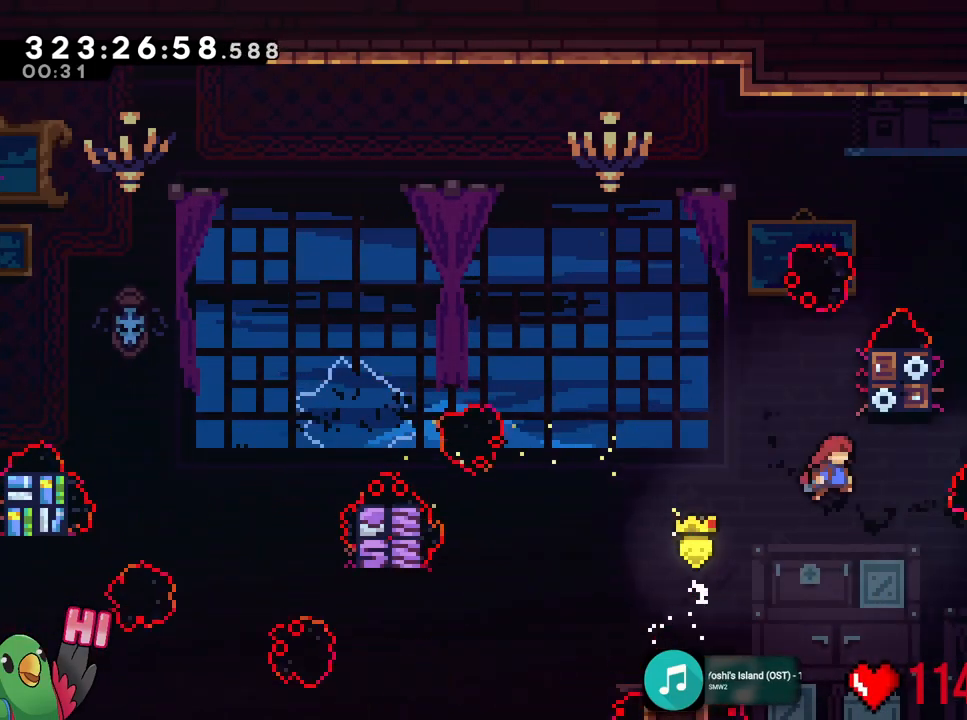
{"dt_ms": 500, "buttons": [], "left_stick": "up", "right_stick": "center"}
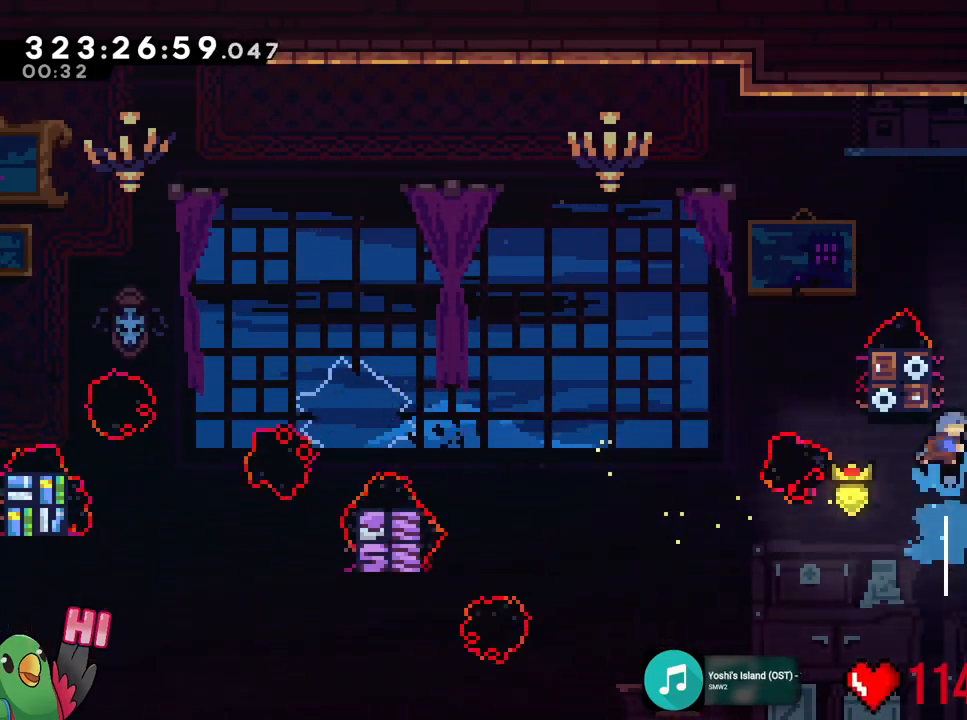
{"dt_ms": 501, "buttons": ["B", "DPAD_RIGHT"], "left_stick": "right", "right_stick": "center", "events": [[84, "B", "down"], [84, "left_stick", "right"], [434, "DPAD_RIGHT", "down"]]}
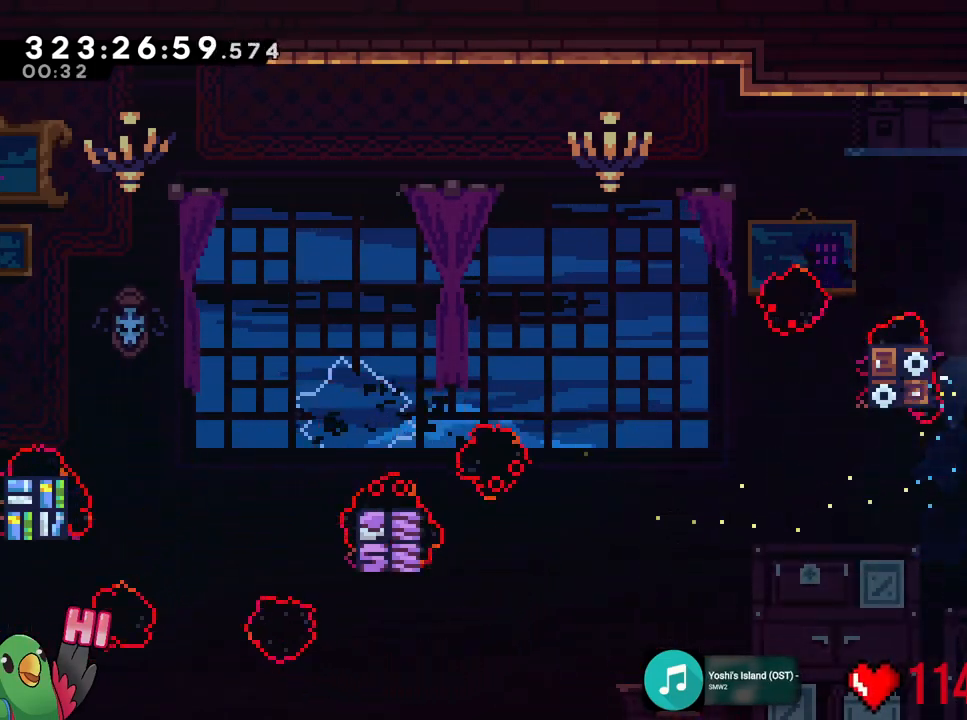
{"dt_ms": 500, "buttons": ["R1"], "left_stick": "right", "right_stick": "center", "events": [[50, "DPAD_RIGHT", "up"], [250, "R1", "down"], [317, "B", "up"]]}
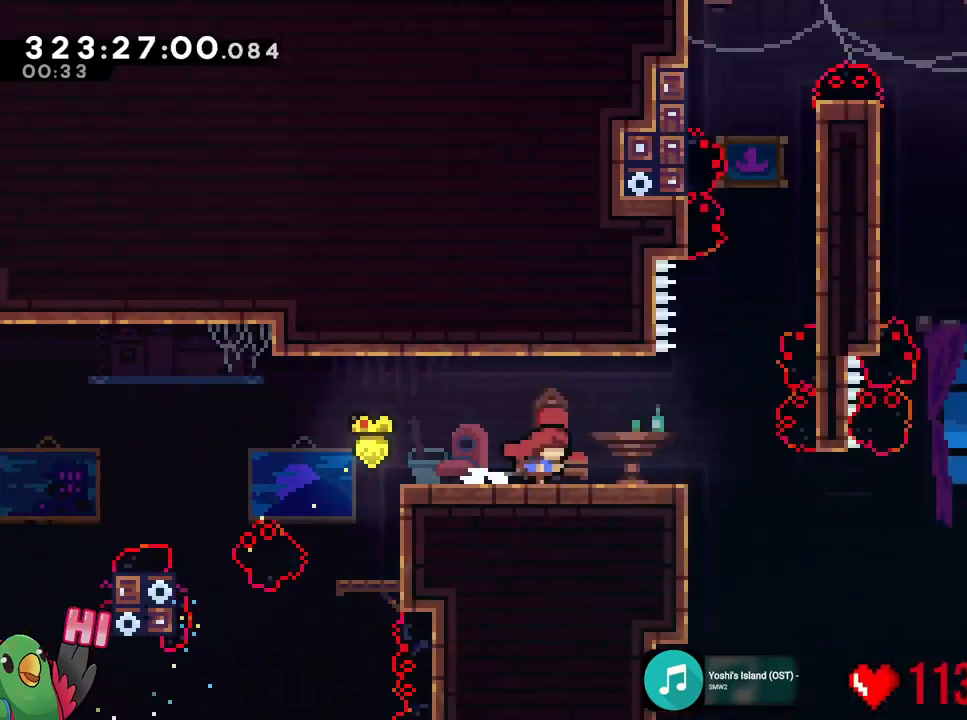
{"dt_ms": 501, "buttons": ["R1"], "left_stick": "right", "right_stick": "center", "events": []}
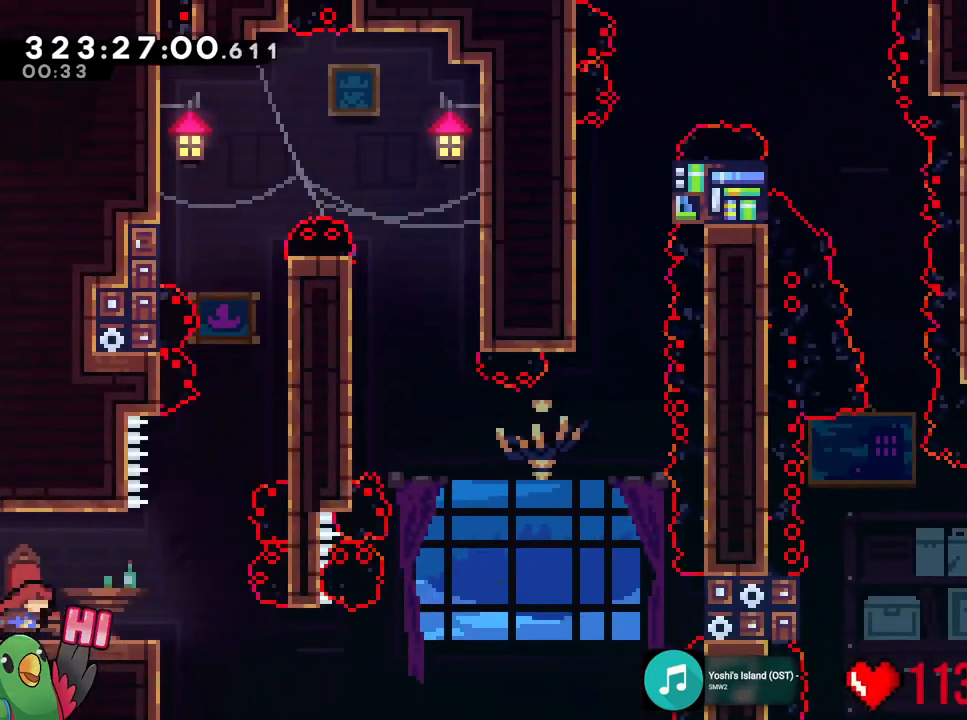
{"dt_ms": 500, "buttons": ["B", "R1"], "left_stick": "right", "right_stick": "center", "events": [[300, "B", "down"]]}
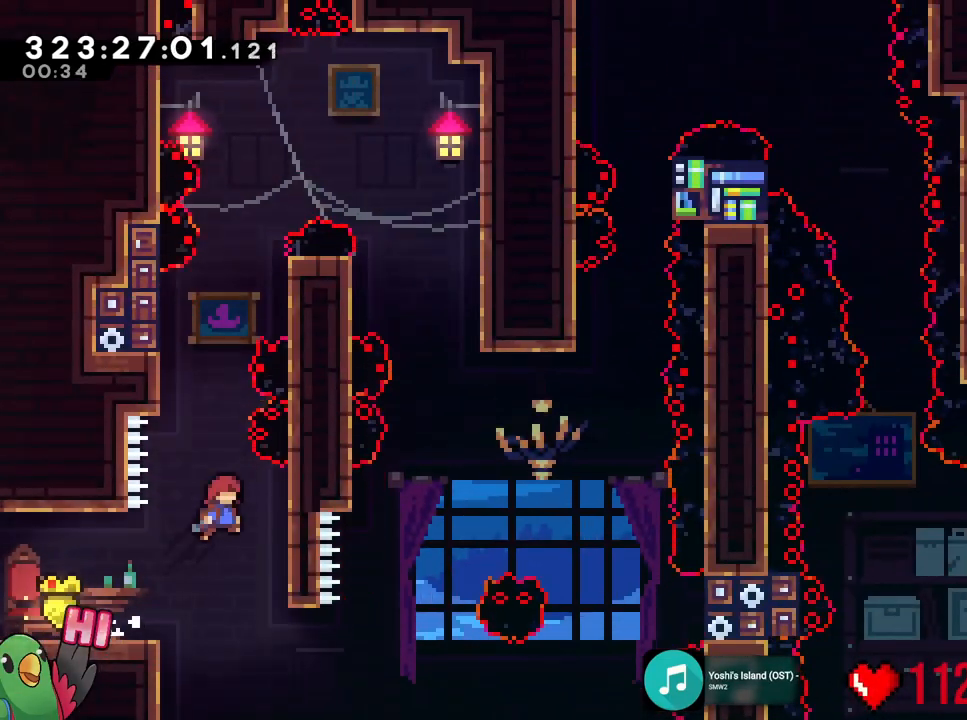
{"dt_ms": 501, "buttons": ["B", "R1"], "left_stick": "up-left", "right_stick": "center", "events": [[184, "left_stick", "up-right"], [251, "B", "up"], [367, "left_stick", "up-left"], [417, "B", "down"]]}
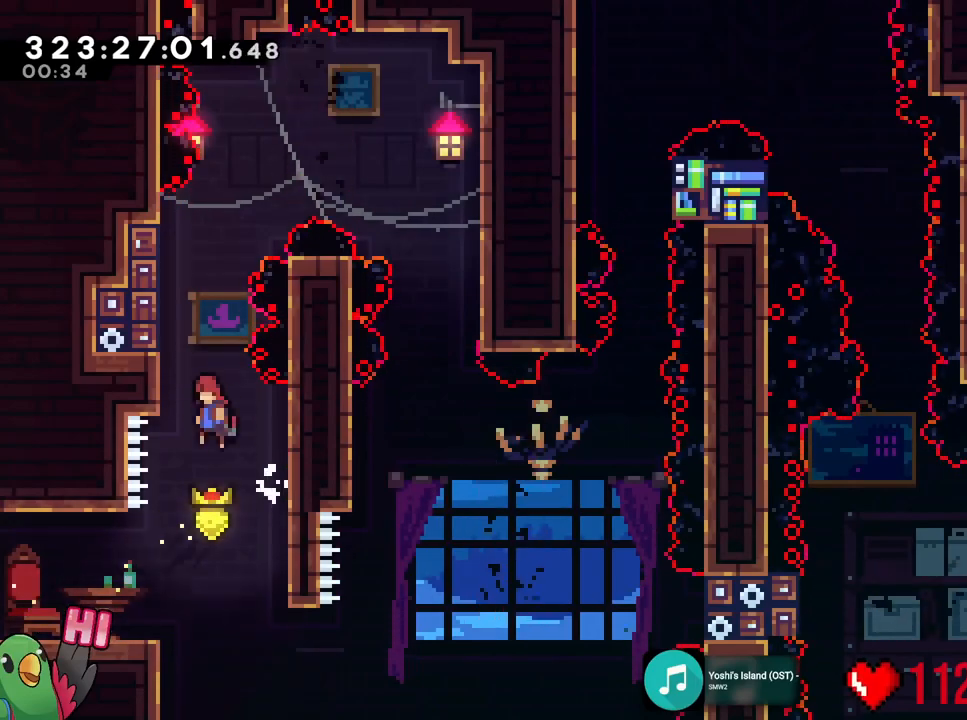
{"dt_ms": 500, "buttons": ["B", "R1"], "left_stick": "right", "right_stick": "center", "events": [[50, "left_stick", "left"], [150, "B", "up"], [300, "left_stick", "center"], [434, "left_stick", "right"], [467, "B", "down"]]}
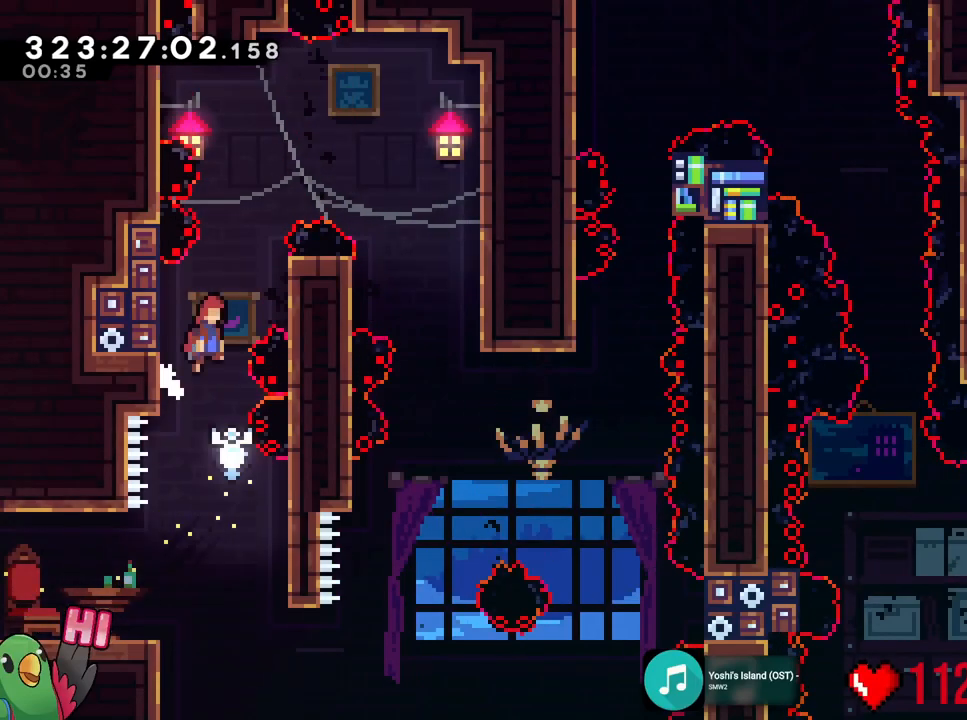
{"dt_ms": 501, "buttons": ["R1"], "left_stick": "left", "right_stick": "center", "events": [[117, "R1", "up"], [134, "B", "up"], [267, "B", "down"], [284, "left_stick", "left"], [367, "B", "up"], [417, "R1", "down"]]}
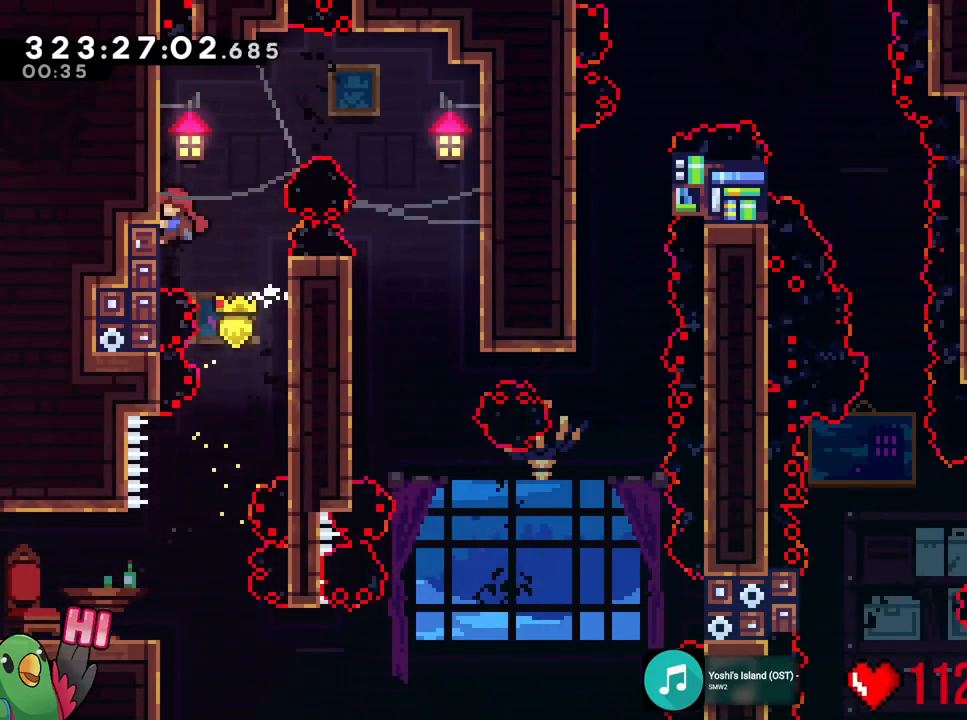
{"dt_ms": 500, "buttons": ["B", "R1"], "left_stick": "right", "right_stick": "center", "events": [[33, "left_stick", "center"], [400, "left_stick", "right"], [484, "B", "down"]]}
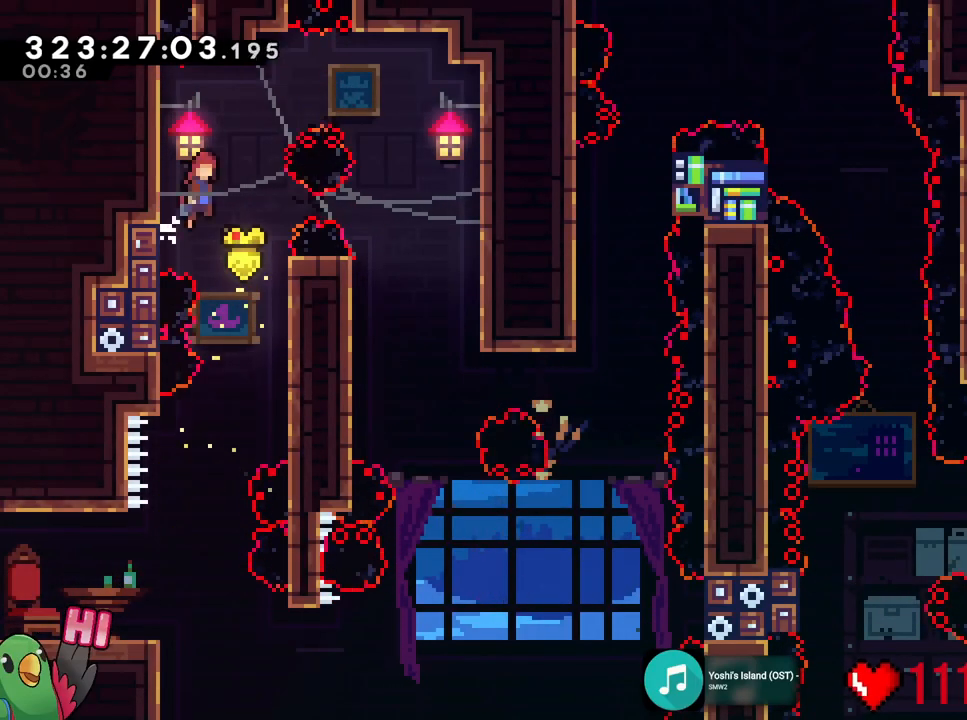
{"dt_ms": 501, "buttons": [], "left_stick": "right", "right_stick": "center", "events": [[484, "R1", "up"], [501, "B", "up"]]}
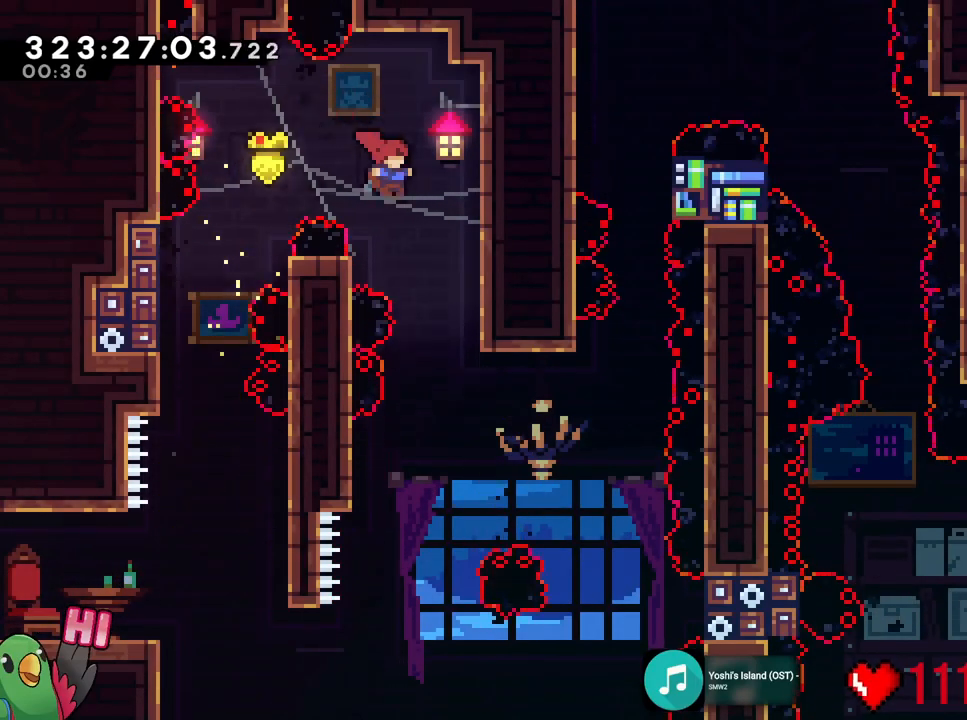
{"dt_ms": 500, "buttons": ["R1"], "left_stick": "up-left", "right_stick": "center", "events": [[83, "left_stick", "center"], [300, "left_stick", "up-left"], [350, "R1", "down"]]}
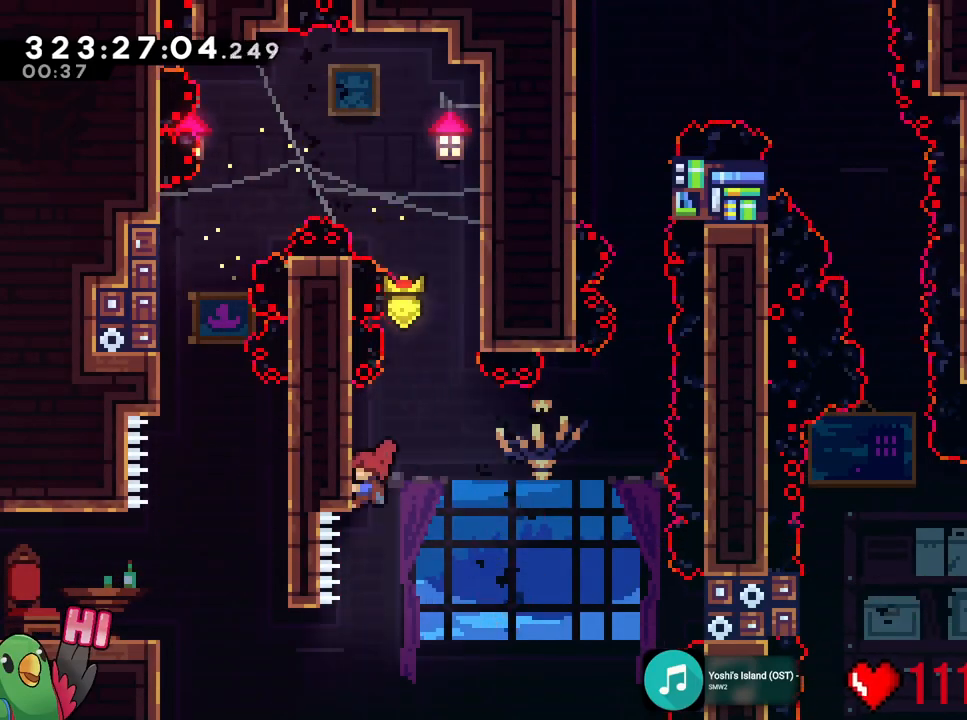
{"dt_ms": 501, "buttons": ["B", "R1"], "left_stick": "right", "right_stick": "center", "events": [[67, "left_stick", "right"], [117, "B", "down"]]}
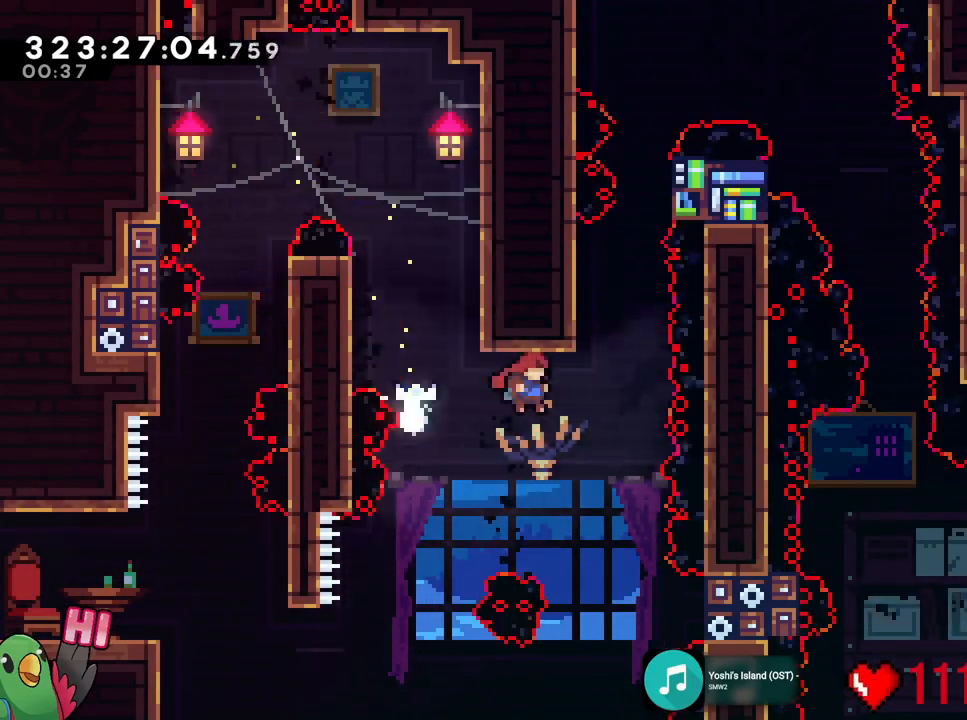
{"dt_ms": 500, "buttons": ["R1"], "left_stick": "up-left", "right_stick": "center", "events": [[167, "left_stick", "up"], [200, "Y", "down"], [384, "Y", "up"], [384, "left_stick", "up-left"], [400, "B", "up"]]}
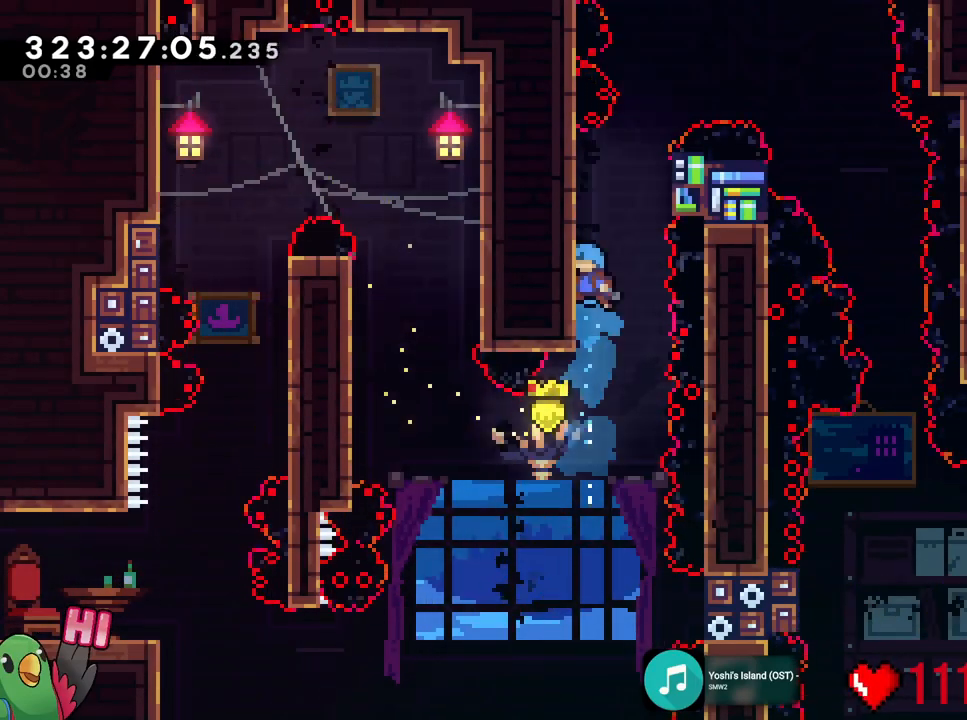
{"dt_ms": 501, "buttons": ["R1"], "left_stick": "right", "right_stick": "center", "events": [[84, "R1", "up"], [84, "left_stick", "center"], [150, "B", "down"], [367, "left_stick", "right"], [384, "R1", "down"], [467, "B", "up"]]}
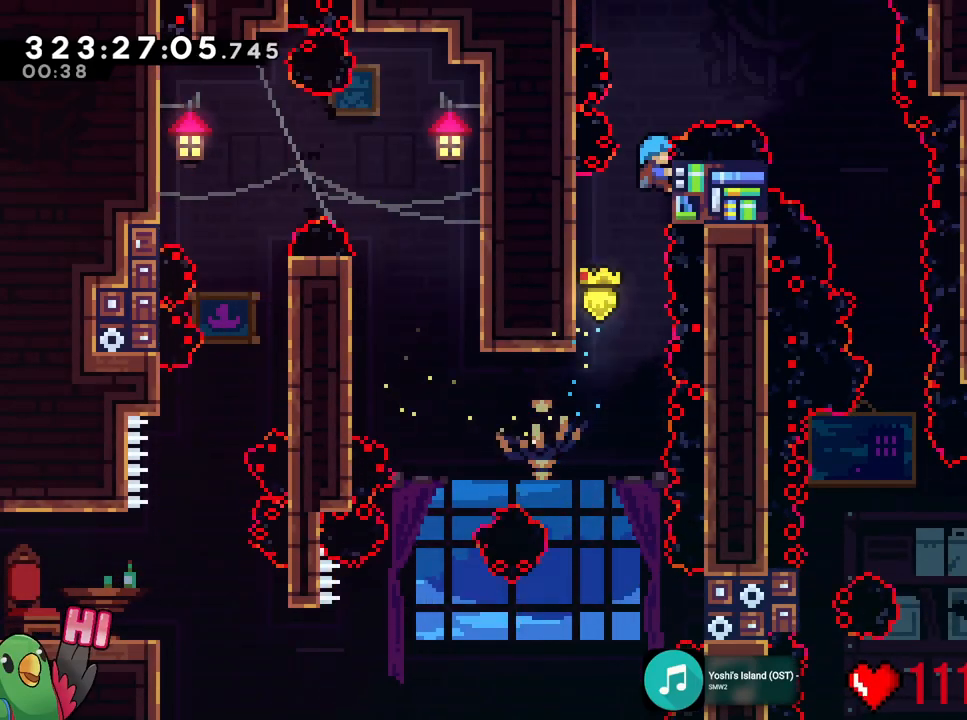
{"dt_ms": 500, "buttons": ["R1"], "left_stick": "center", "right_stick": "center", "events": [[100, "left_stick", "center"], [233, "left_stick", "left"], [267, "B", "down"], [350, "B", "up"], [500, "left_stick", "center"]]}
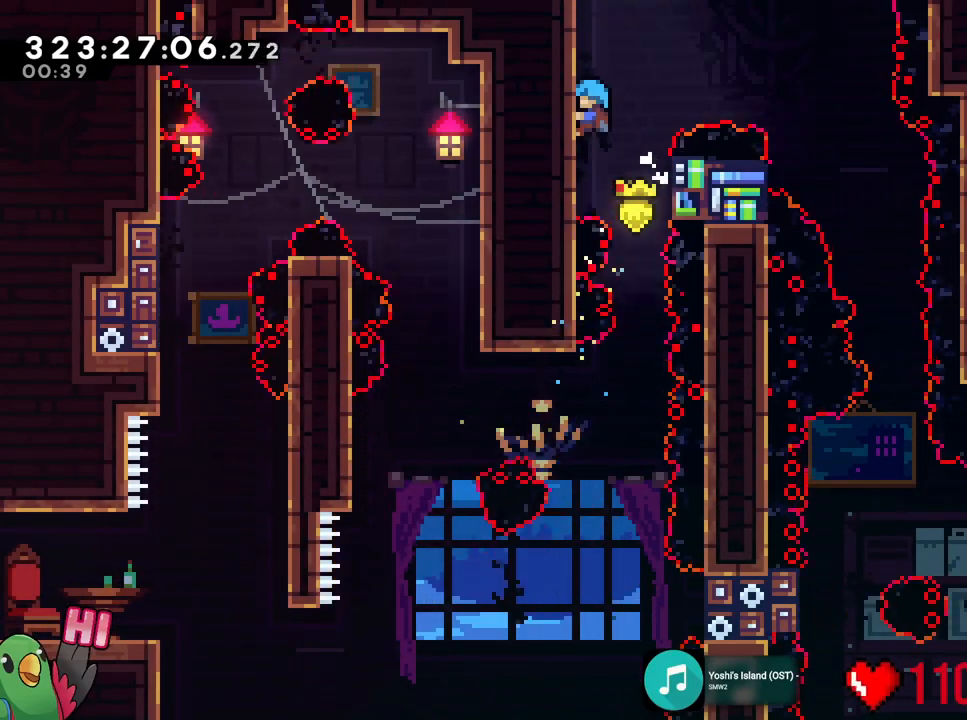
{"dt_ms": 501, "buttons": ["B", "R1"], "left_stick": "right", "right_stick": "center", "events": [[50, "left_stick", "right"], [134, "B", "down"]]}
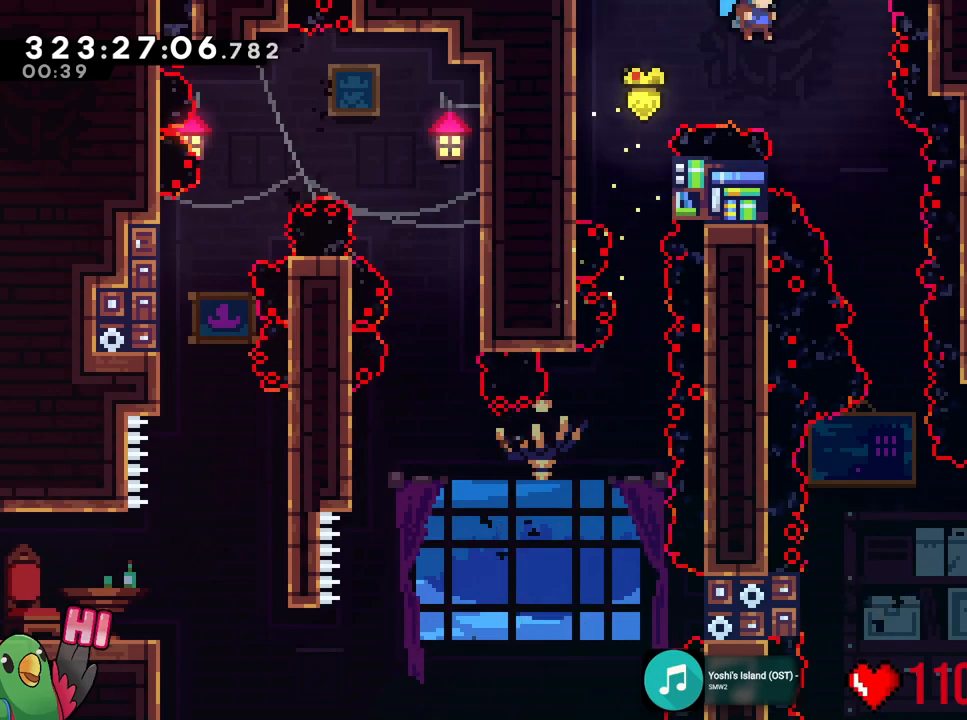
{"dt_ms": 500, "buttons": ["B", "R1"], "left_stick": "center", "right_stick": "center", "events": [[384, "left_stick", "center"]]}
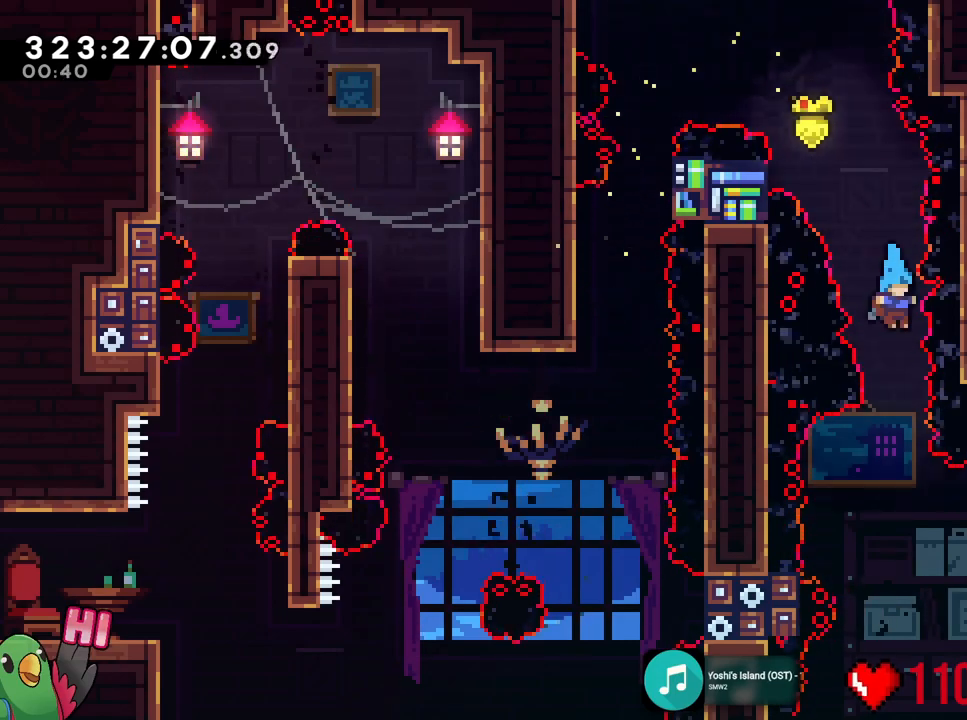
{"dt_ms": 501, "buttons": ["R1"], "left_stick": "center", "right_stick": "center", "events": [[467, "B", "up"]]}
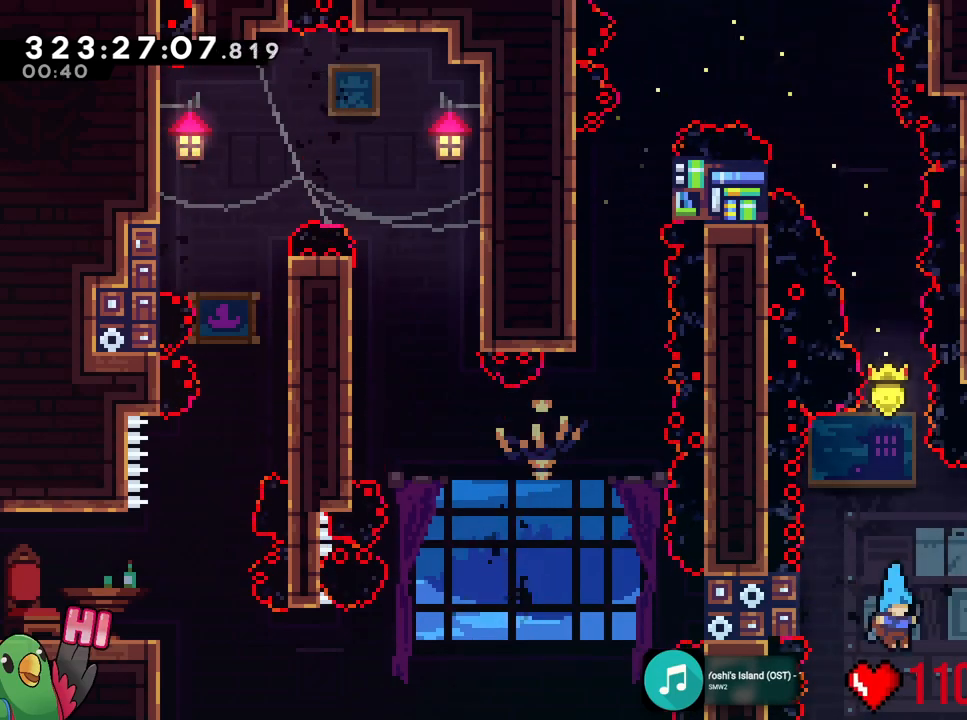
{"dt_ms": 984, "buttons": ["B", "Y", "R1"], "left_stick": "up-right", "right_stick": "center"}
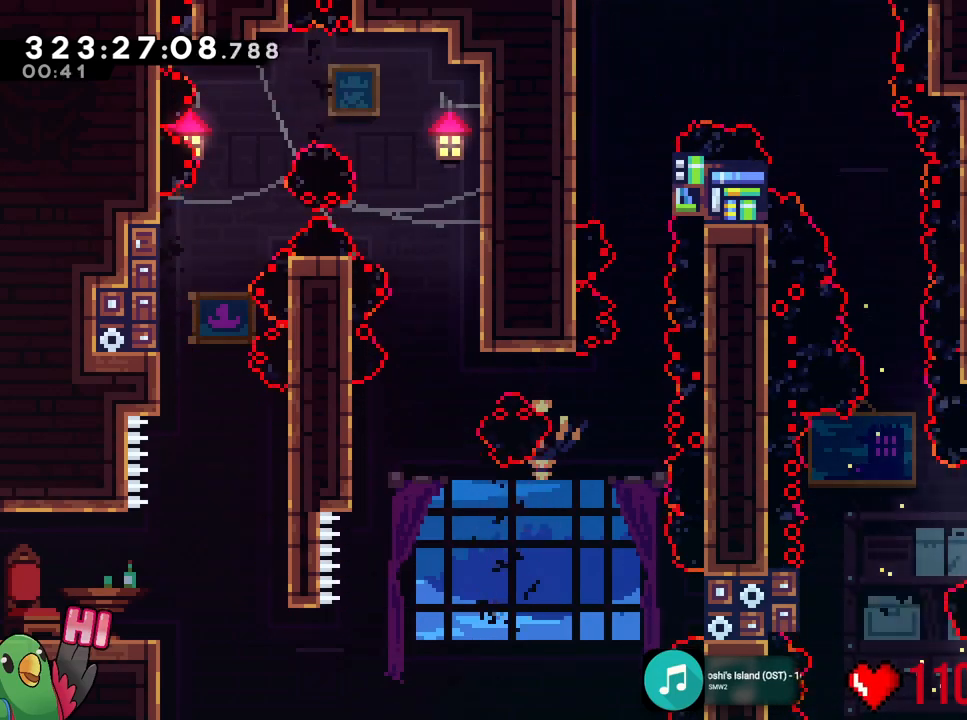
{"dt_ms": 501, "buttons": [], "left_stick": "right", "right_stick": "center", "events": [[84, "Y", "up"], [100, "B", "up"], [150, "R1", "up"], [200, "left_stick", "right"]]}
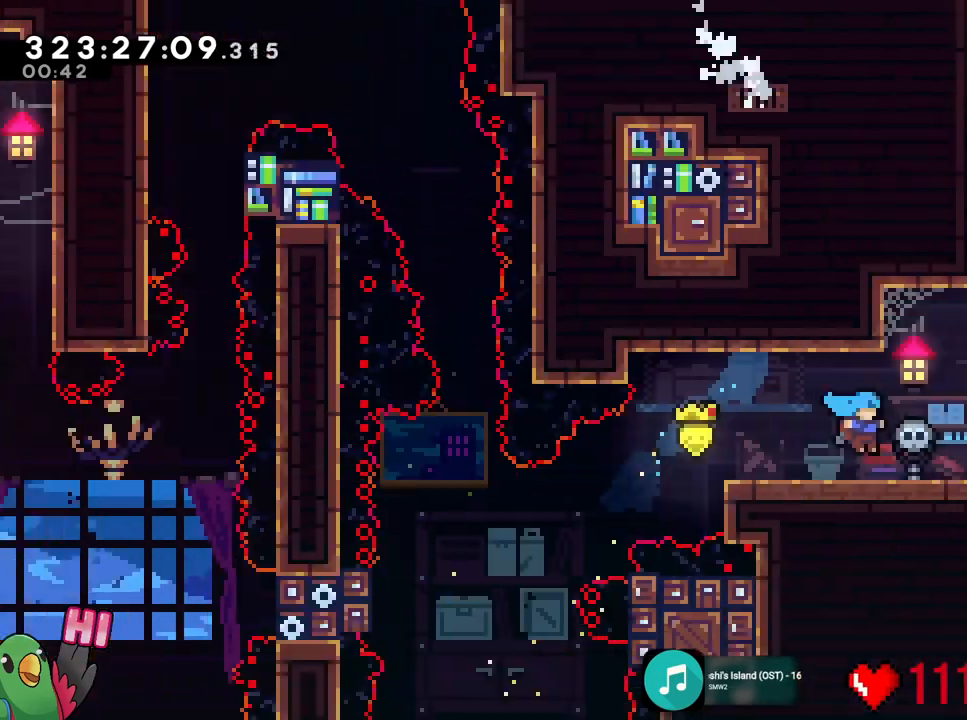
{"dt_ms": 500, "buttons": [], "left_stick": "right", "right_stick": "center", "events": [[50, "R1", "down"], [500, "R1", "up"]]}
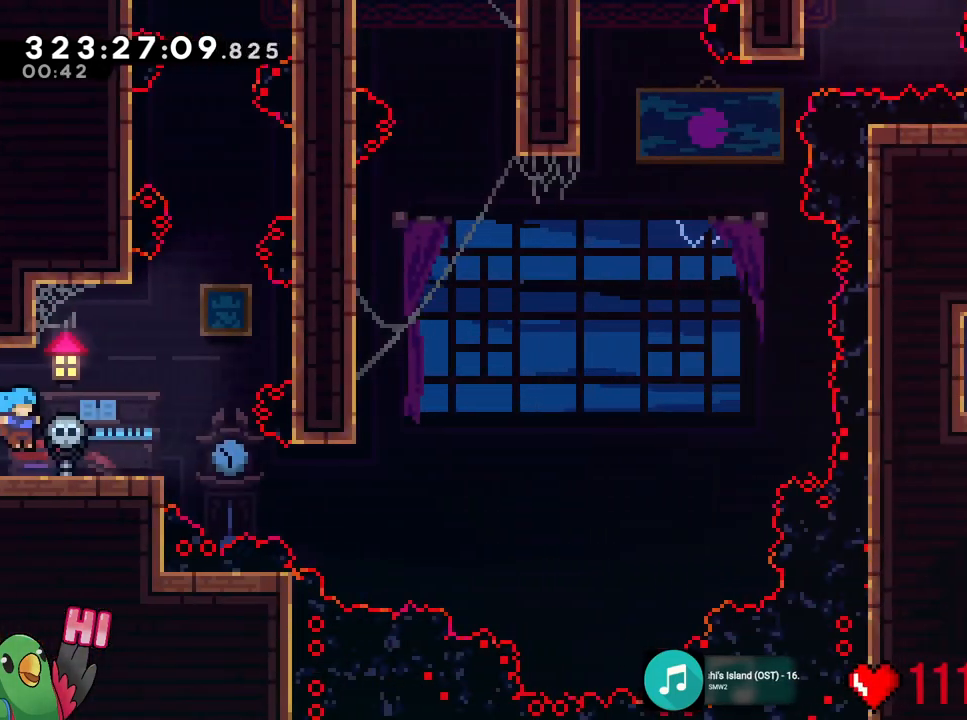
{"dt_ms": 501, "buttons": [], "left_stick": "center", "right_stick": "center", "events": [[200, "left_stick", "center"], [234, "A", "down"], [367, "A", "up"]]}
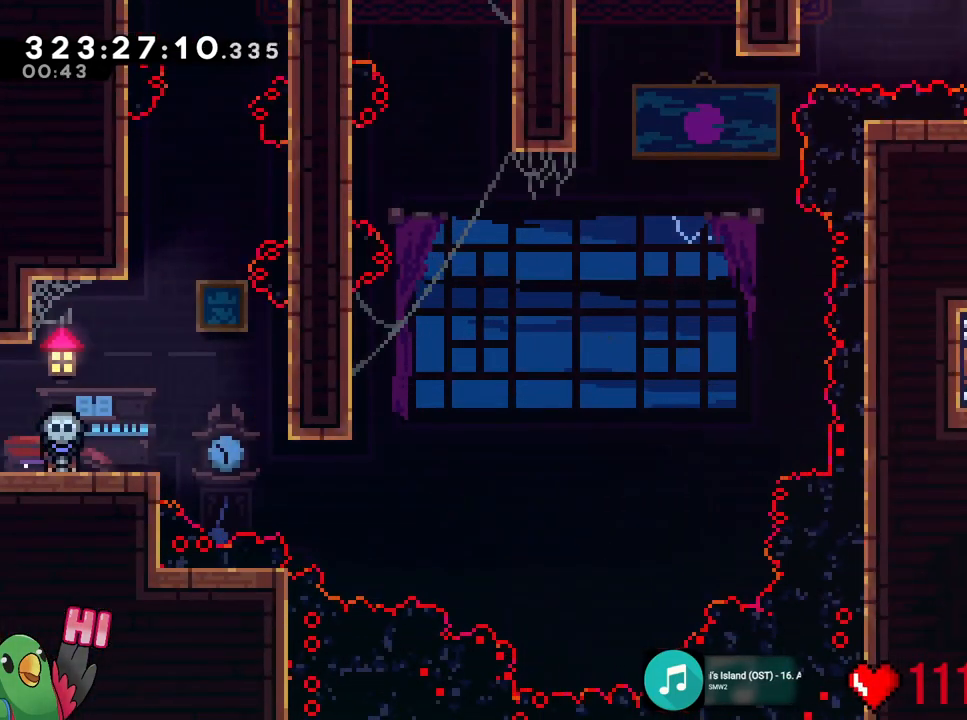
{"dt_ms": 500, "buttons": ["B"], "left_stick": "center", "right_stick": "center", "events": [[183, "B", "down"], [283, "B", "up"], [367, "B", "down"], [450, "B", "up"], [500, "B", "down"]]}